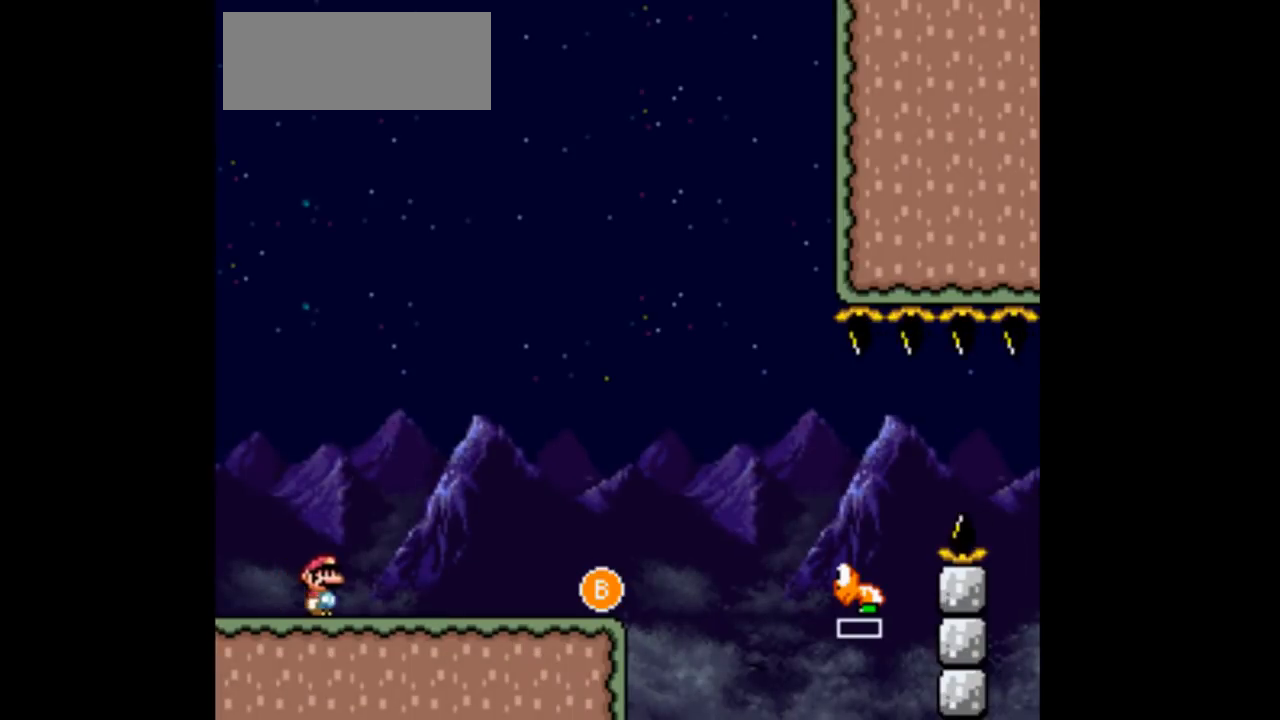
Gameplay with a controller (Nintendo layout); each line is a JSON object with the inputs held at the frame after it. "events" lists button and stick changes between this image and that frame as [ms after this image, input, new state], when the widget could be followed in between. Not read: L1 L3 R1 R3.
{"buttons": ["Y", "DPAD_RIGHT"], "events": []}
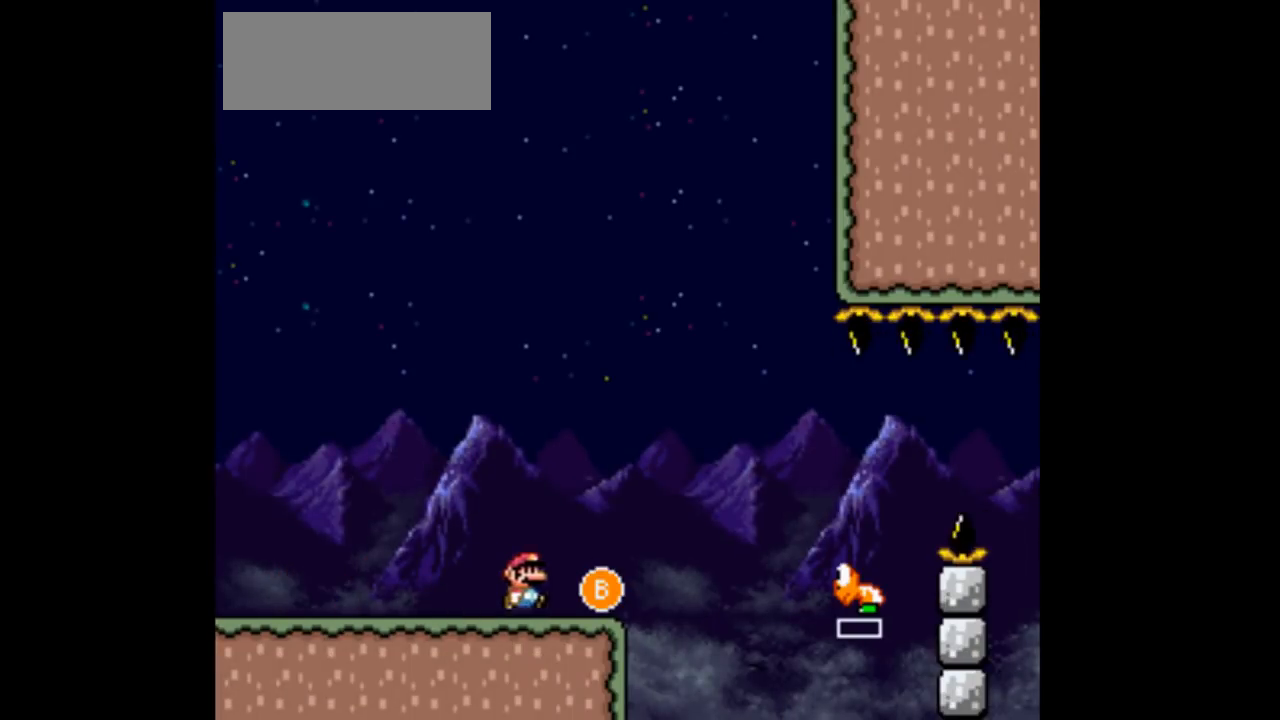
{"buttons": ["Y"], "events": [[67, "DPAD_RIGHT", "up"], [100, "DPAD_LEFT", "down"], [267, "DPAD_LEFT", "up"], [267, "DPAD_RIGHT", "down"], [367, "DPAD_RIGHT", "up"]]}
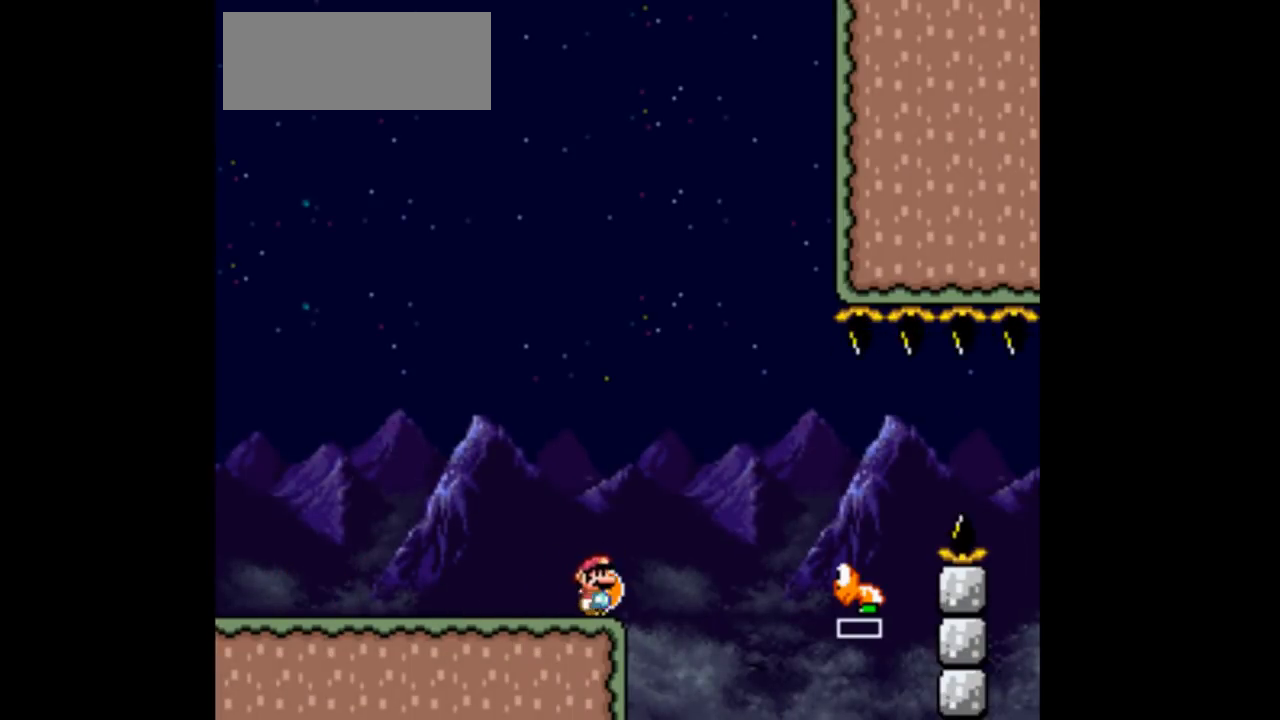
{"buttons": ["B", "Y", "DPAD_RIGHT"], "events": [[33, "B", "down"], [67, "DPAD_RIGHT", "down"]]}
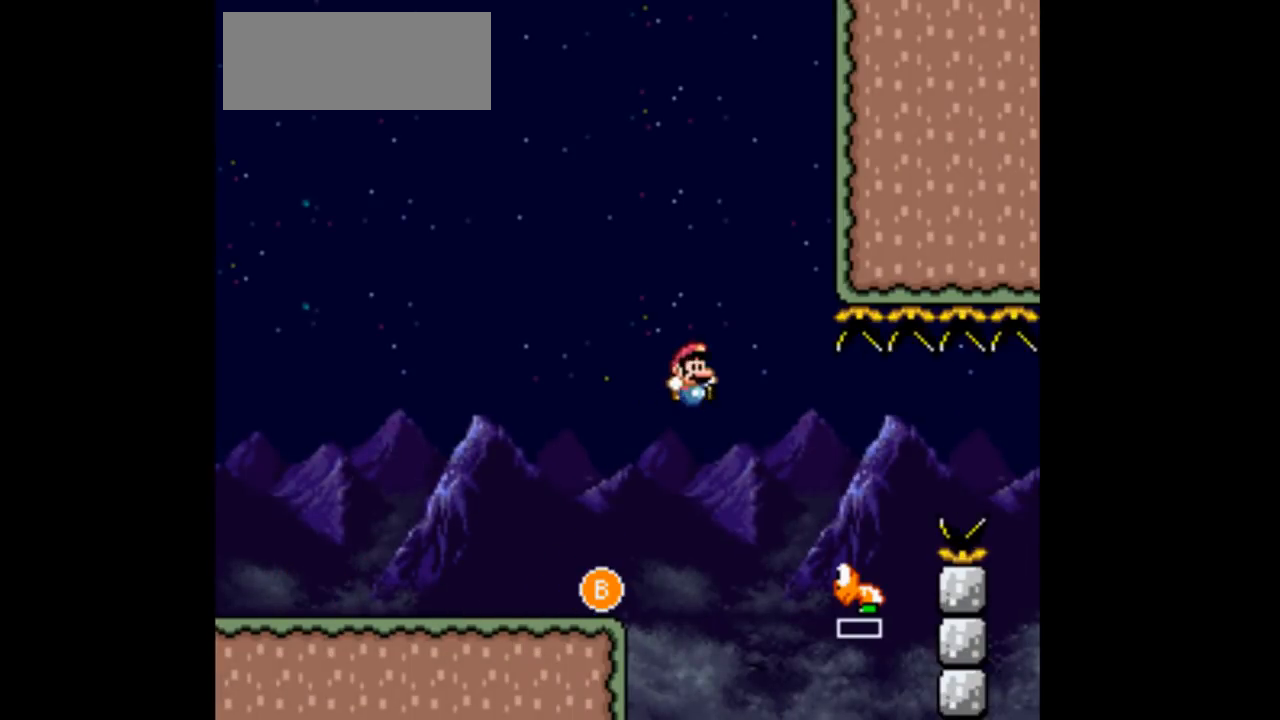
{"buttons": ["Y", "DPAD_RIGHT"], "events": [[400, "B", "up"]]}